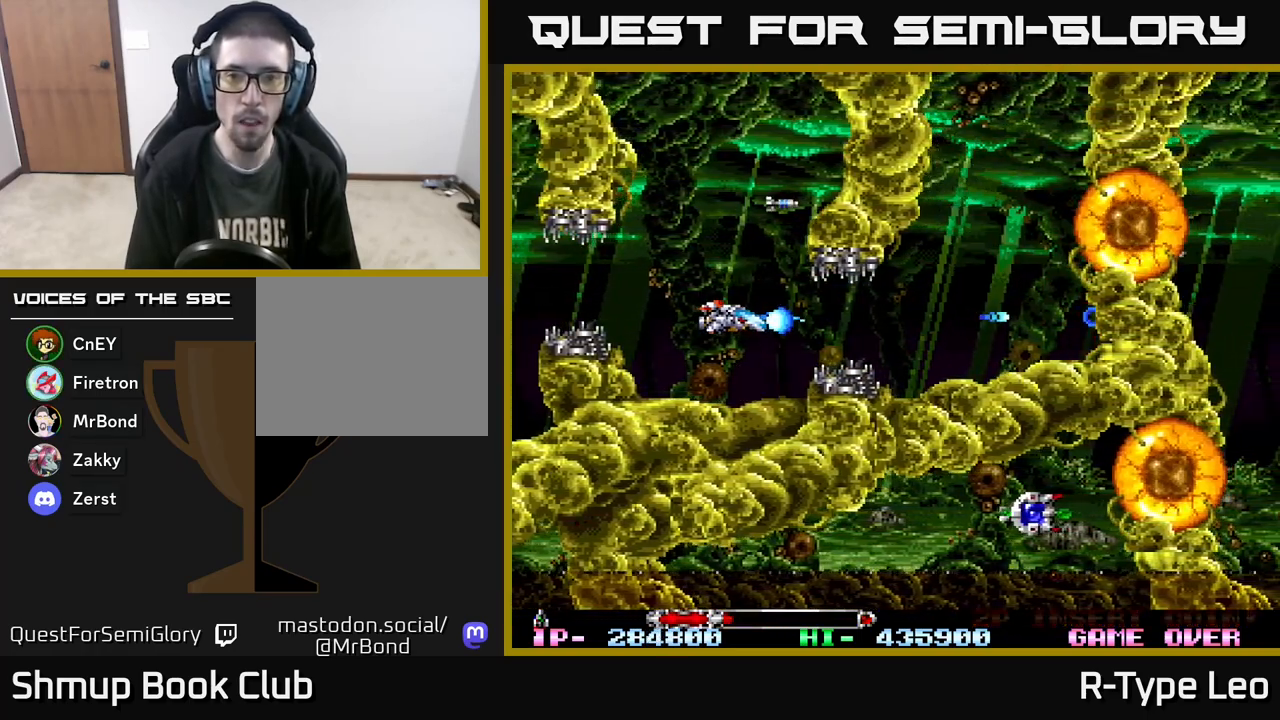
Gameplay with a controller (Xbox layout); each line is a JSON object with the inputs held at the frame after it (dt_ms = milliseconds from this image to that frame). "events" lists button and stick changes between this image and that frame as [ms after this image, input, new state], when the widget could be followed in between. Not read: left_stick right_stick.
{"dt_ms": 500, "buttons": ["R2"], "events": [[67, "DPAD_LEFT", "up"], [133, "X", "down"], [250, "X", "up"]]}
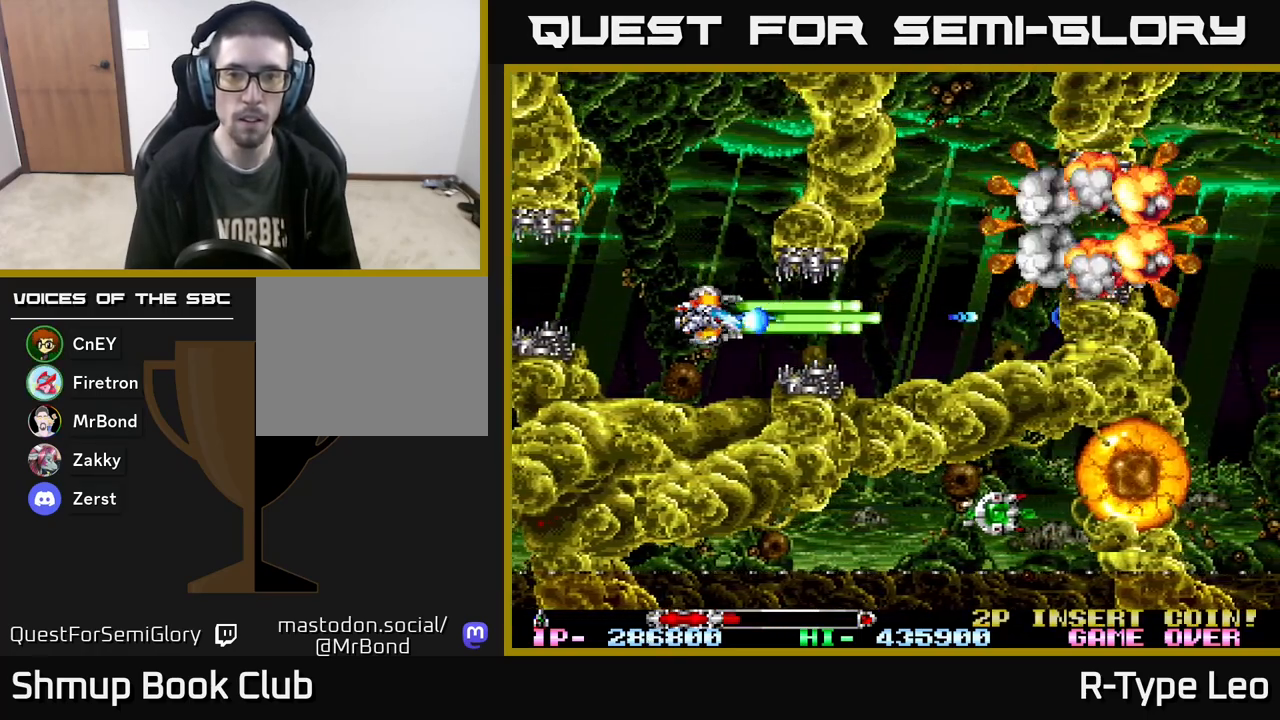
{"dt_ms": 500, "buttons": ["R2"], "events": []}
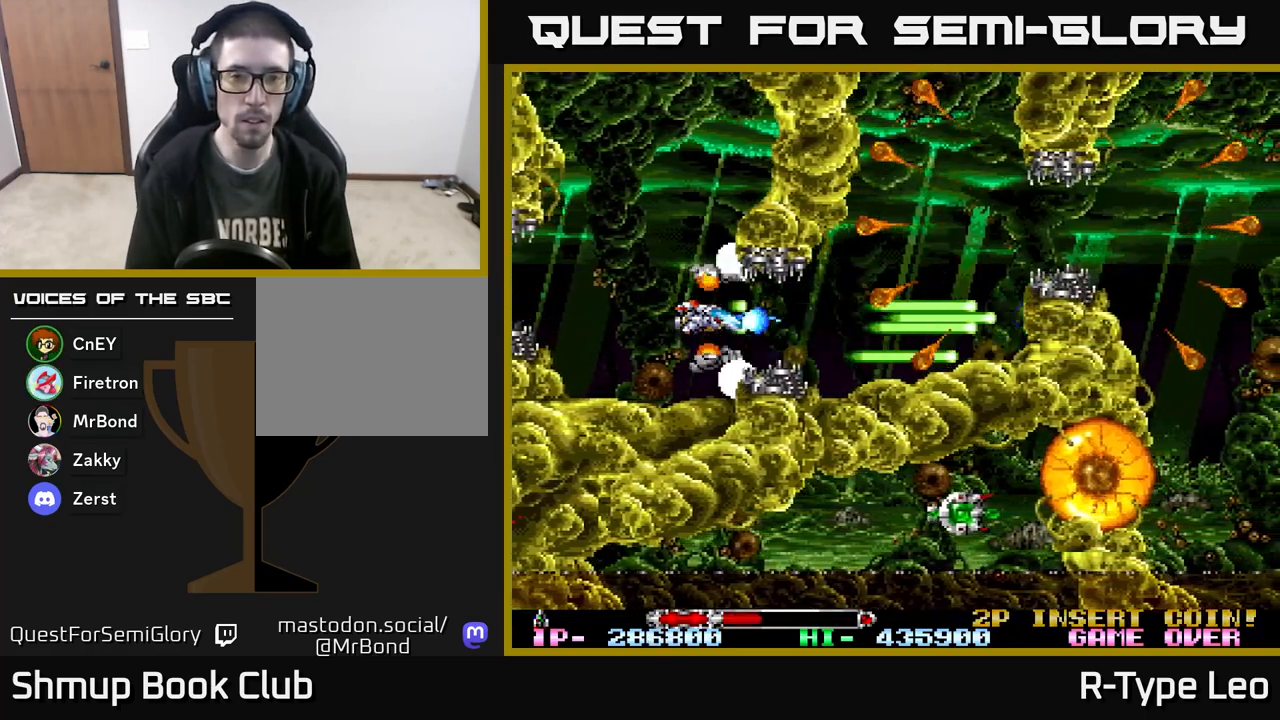
{"dt_ms": 500, "buttons": ["R2"], "events": [[17, "DPAD_LEFT", "down"], [167, "DPAD_LEFT", "up"], [400, "DPAD_LEFT", "down"], [500, "DPAD_LEFT", "up"]]}
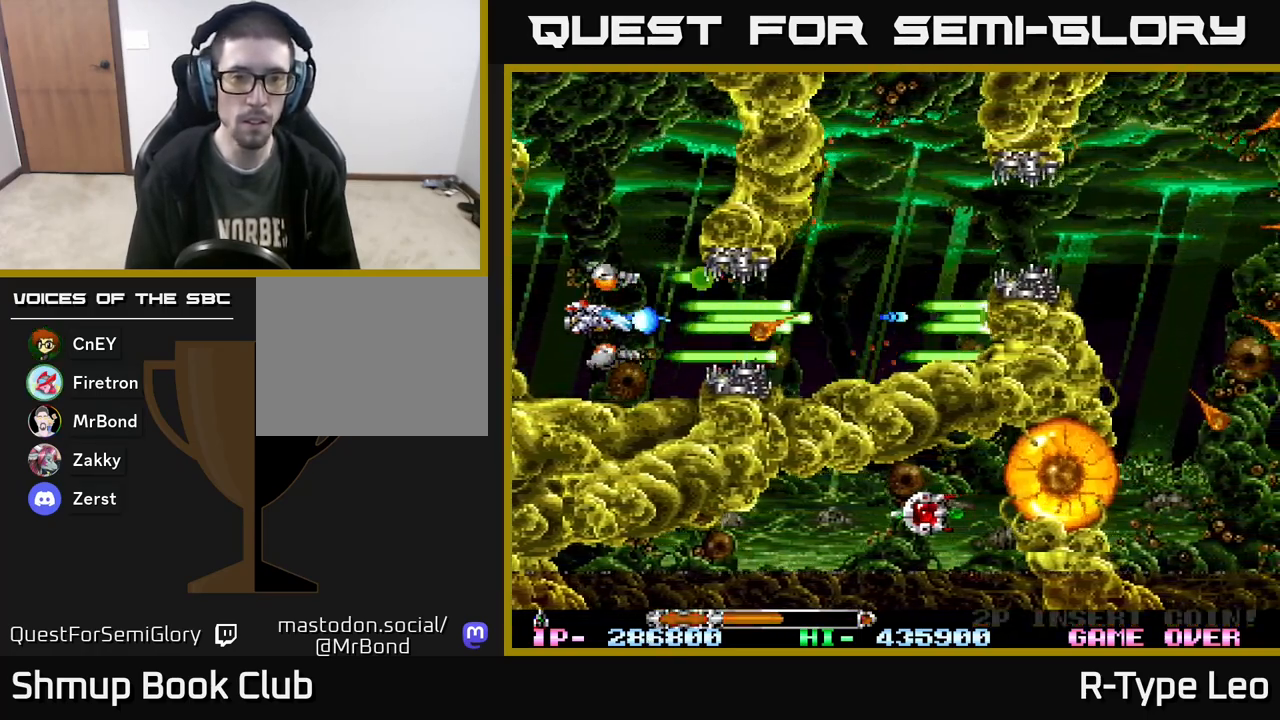
{"dt_ms": 500, "buttons": ["R2", "DPAD_RIGHT"], "events": [[400, "DPAD_RIGHT", "down"]]}
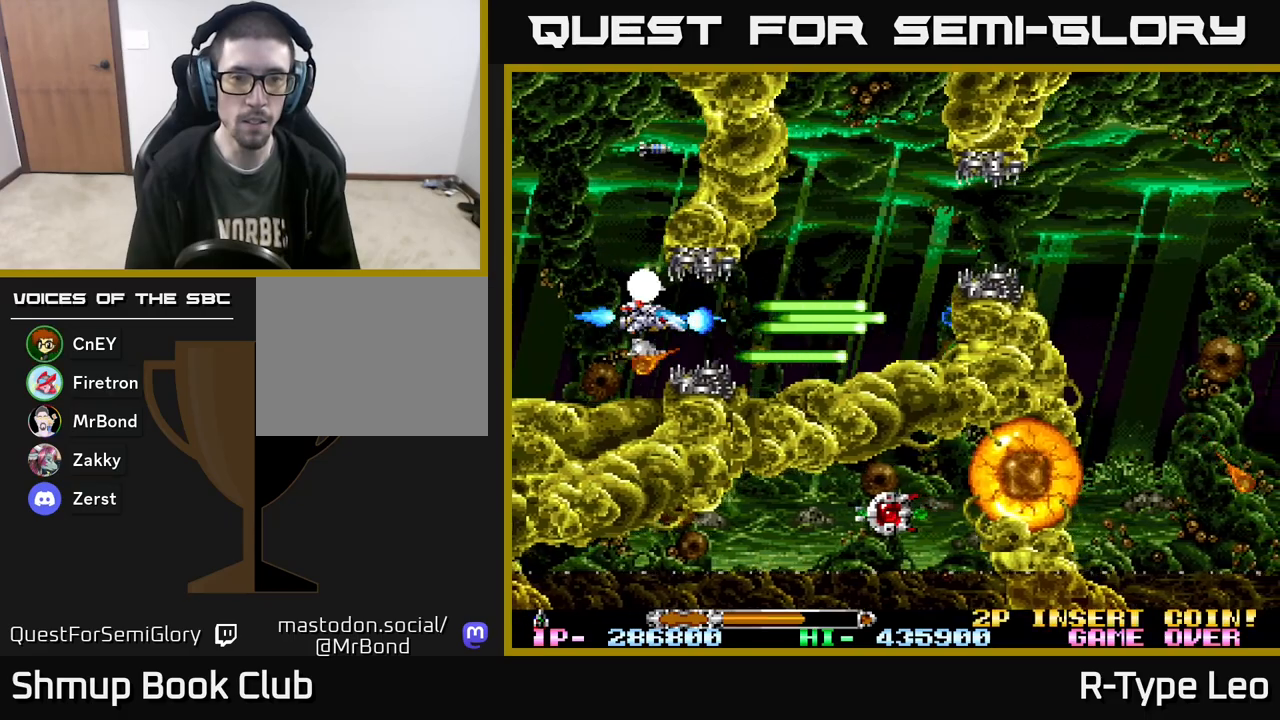
{"dt_ms": 500, "buttons": ["R2", "DPAD_UP"], "events": [[233, "X", "down"], [317, "X", "up"], [367, "DPAD_UP", "down"], [417, "DPAD_RIGHT", "up"]]}
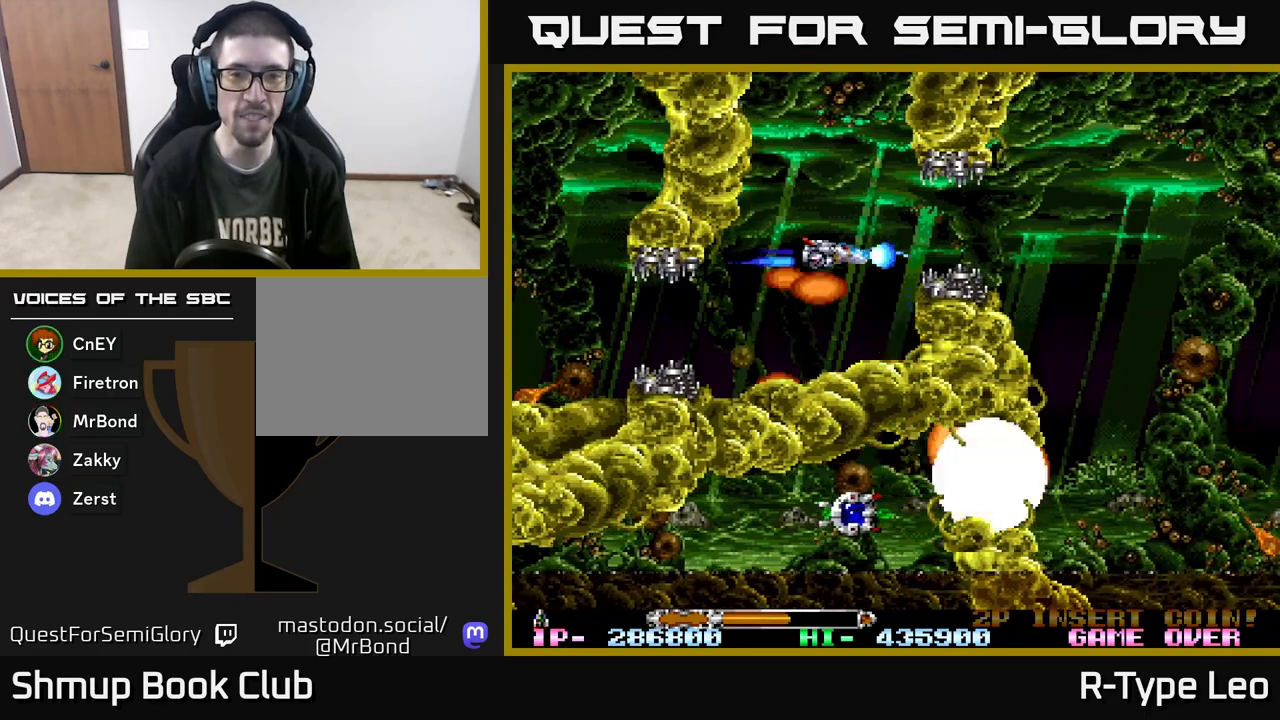
{"dt_ms": 500, "buttons": ["R2"], "events": [[33, "DPAD_UP", "up"], [83, "DPAD_LEFT", "down"], [200, "DPAD_LEFT", "up"]]}
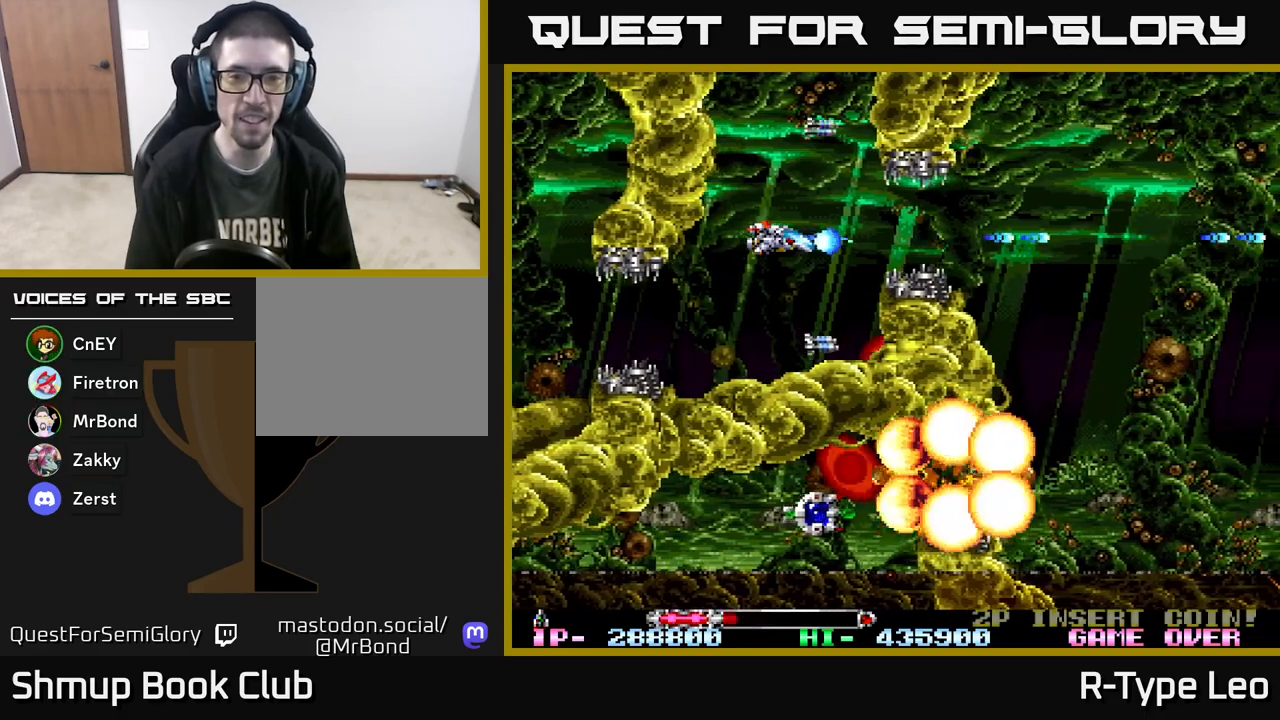
{"dt_ms": 500, "buttons": ["R2", "DPAD_RIGHT"], "events": [[83, "X", "down"], [200, "X", "up"], [433, "DPAD_RIGHT", "down"]]}
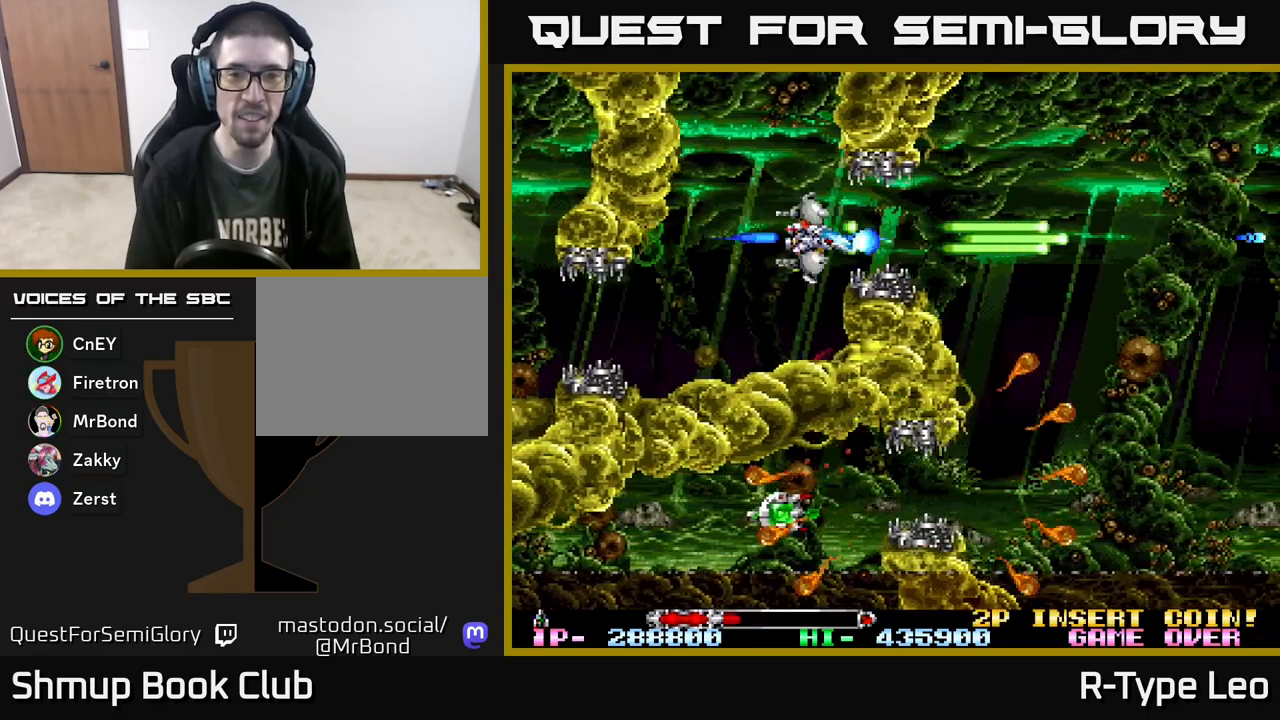
{"dt_ms": 500, "buttons": ["R2", "DPAD_DOWN"], "events": [[367, "DPAD_DOWN", "down"], [417, "DPAD_RIGHT", "up"]]}
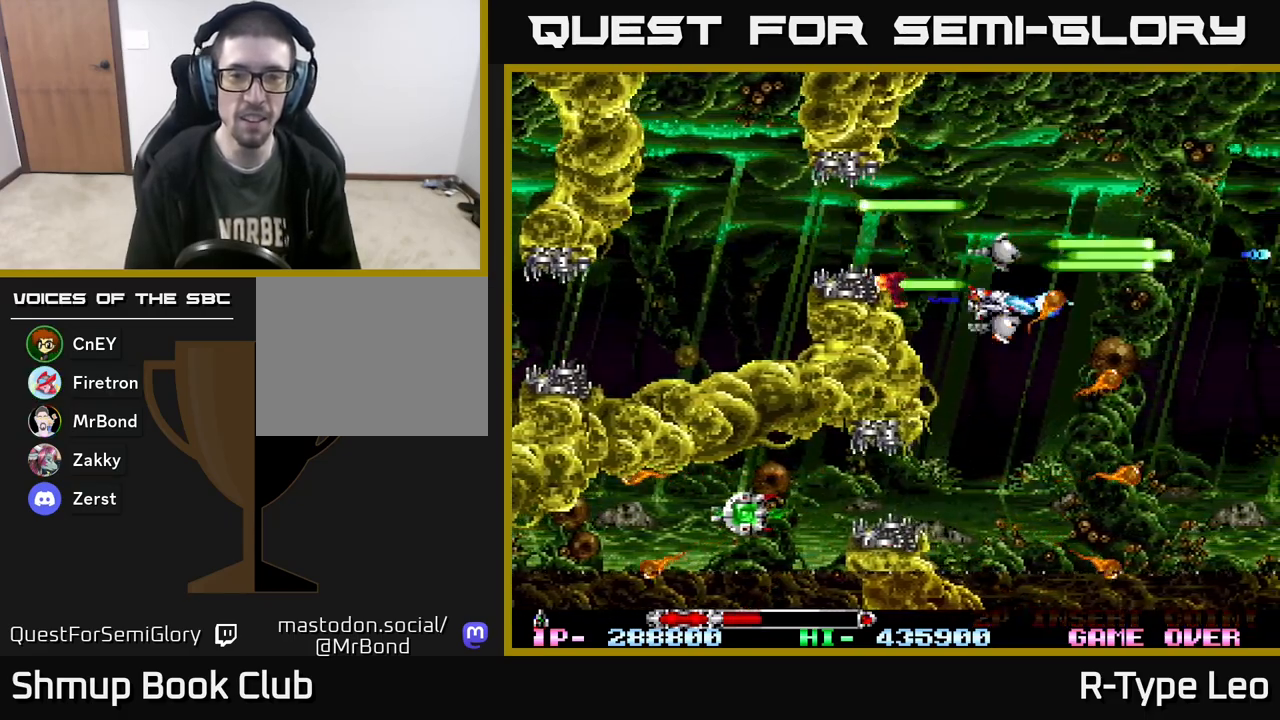
{"dt_ms": 500, "buttons": ["R2", "DPAD_LEFT"], "events": [[450, "DPAD_DOWN", "up"], [450, "DPAD_LEFT", "down"]]}
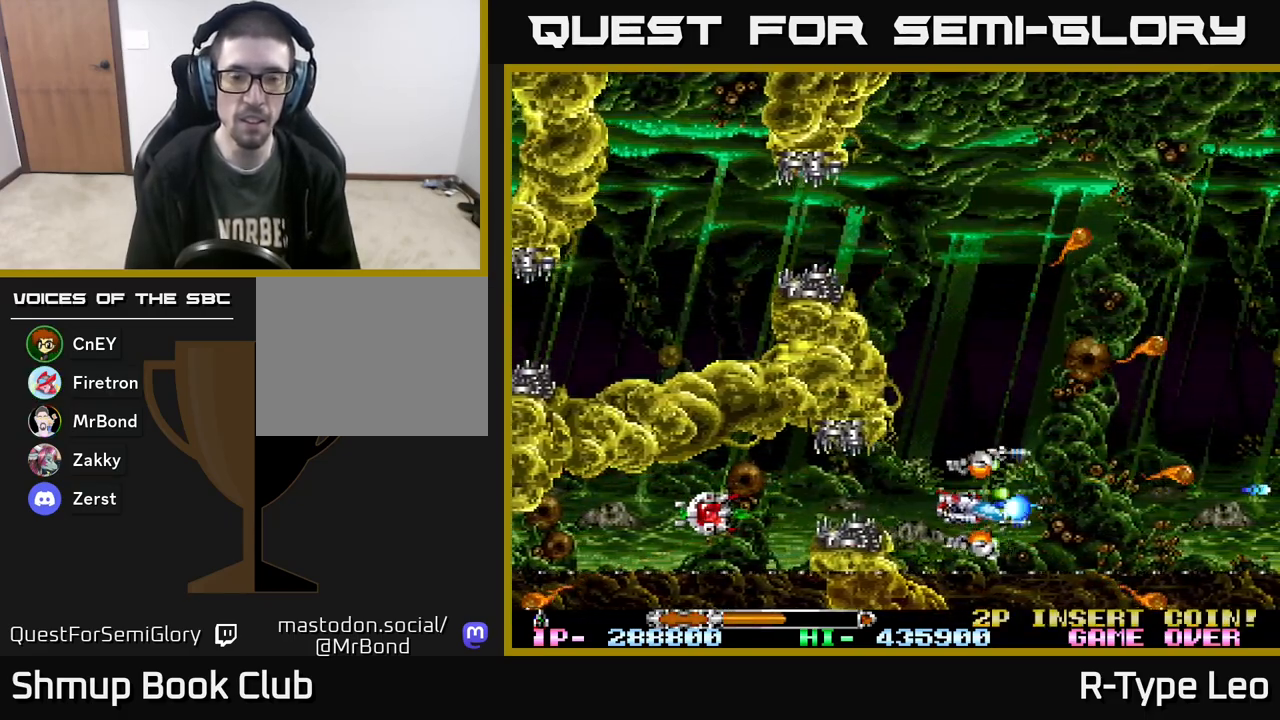
{"dt_ms": 500, "buttons": ["R2"], "events": [[183, "DPAD_LEFT", "up"], [183, "DPAD_UP", "down"], [267, "DPAD_UP", "up"]]}
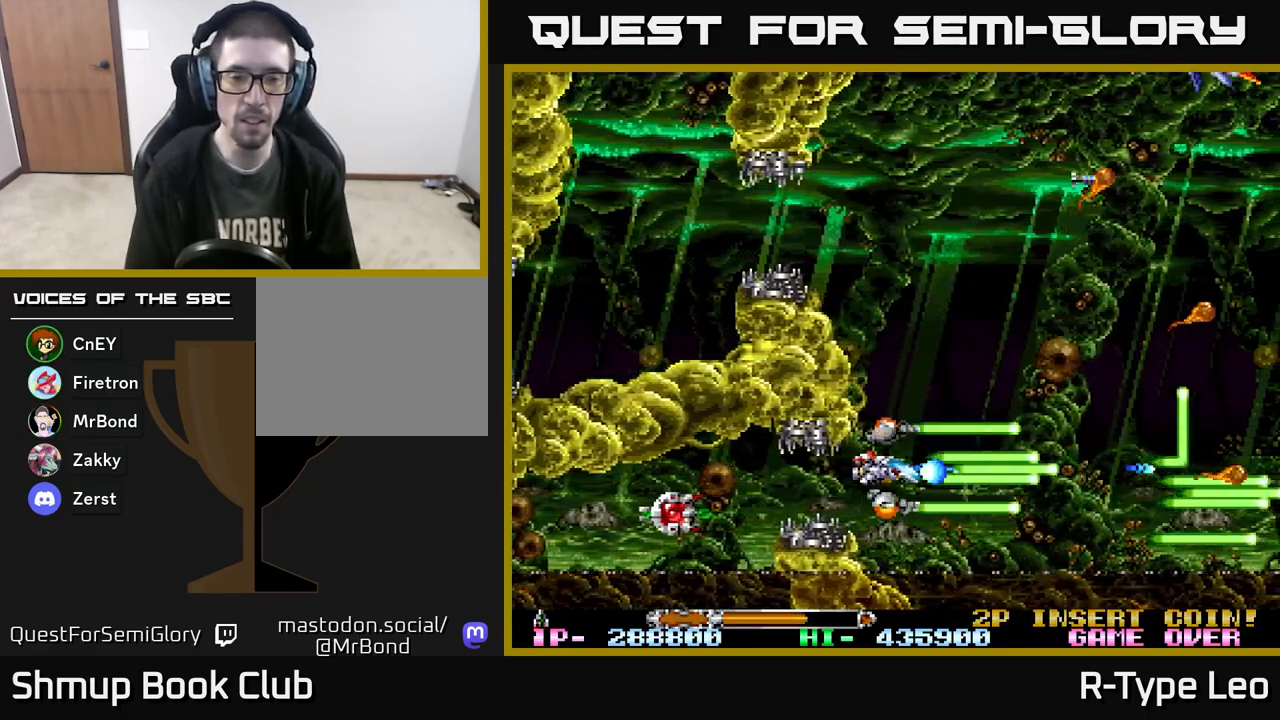
{"dt_ms": 500, "buttons": ["R2", "DPAD_LEFT"], "events": [[117, "DPAD_LEFT", "down"], [233, "DPAD_LEFT", "up"], [467, "DPAD_LEFT", "down"]]}
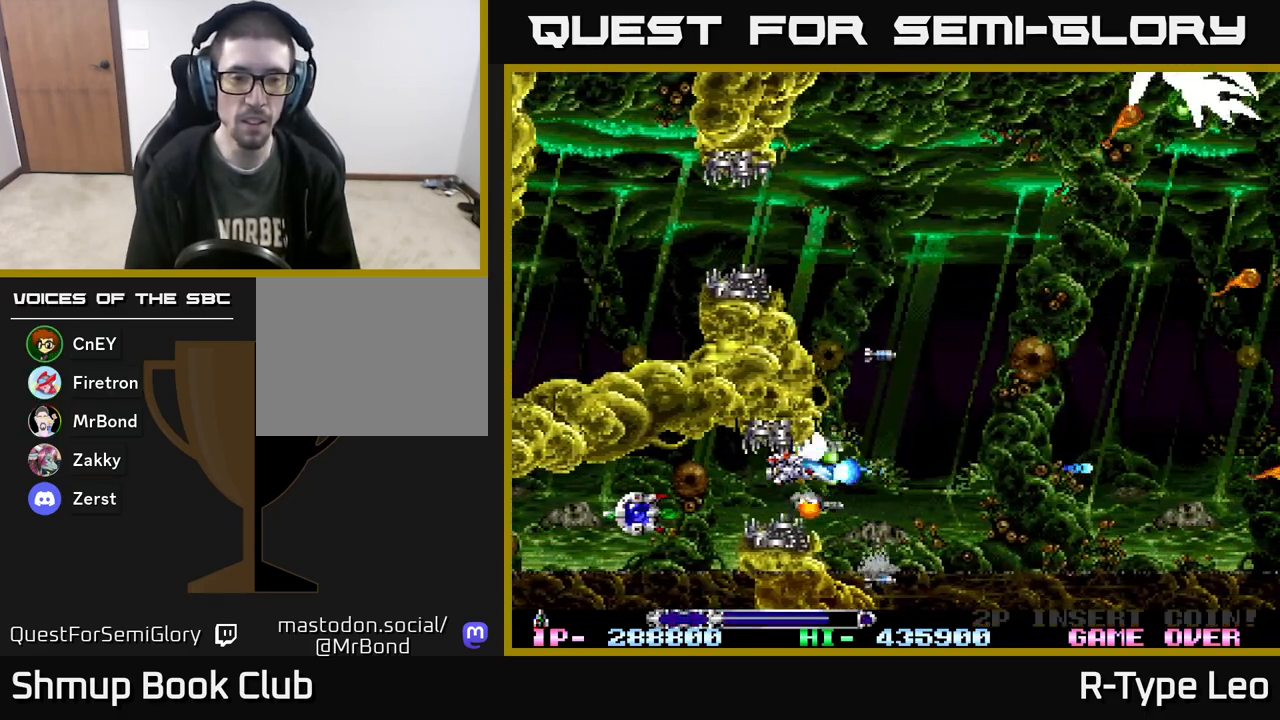
{"dt_ms": 500, "buttons": ["R2"], "events": [[117, "DPAD_LEFT", "up"], [300, "DPAD_LEFT", "down"], [483, "DPAD_LEFT", "up"]]}
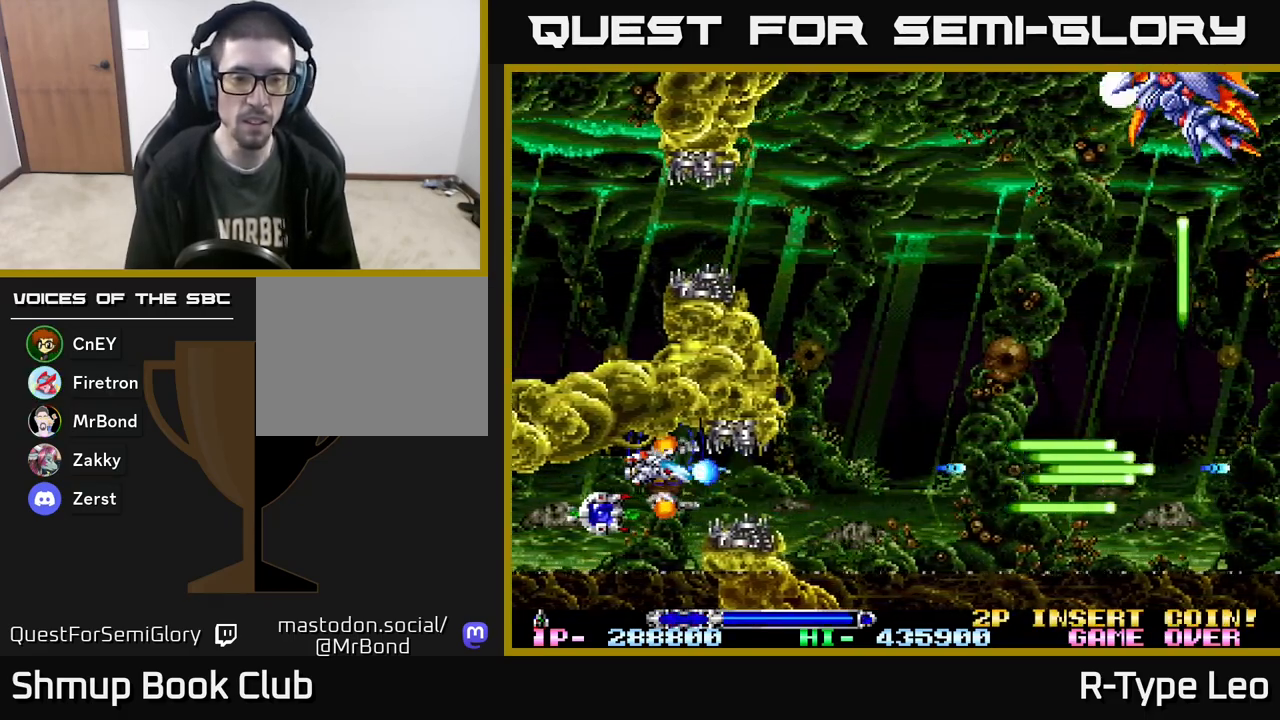
{"dt_ms": 500, "buttons": ["R2"], "events": [[167, "DPAD_DOWN", "down"], [233, "DPAD_LEFT", "down"], [267, "DPAD_DOWN", "up"], [450, "DPAD_LEFT", "up"]]}
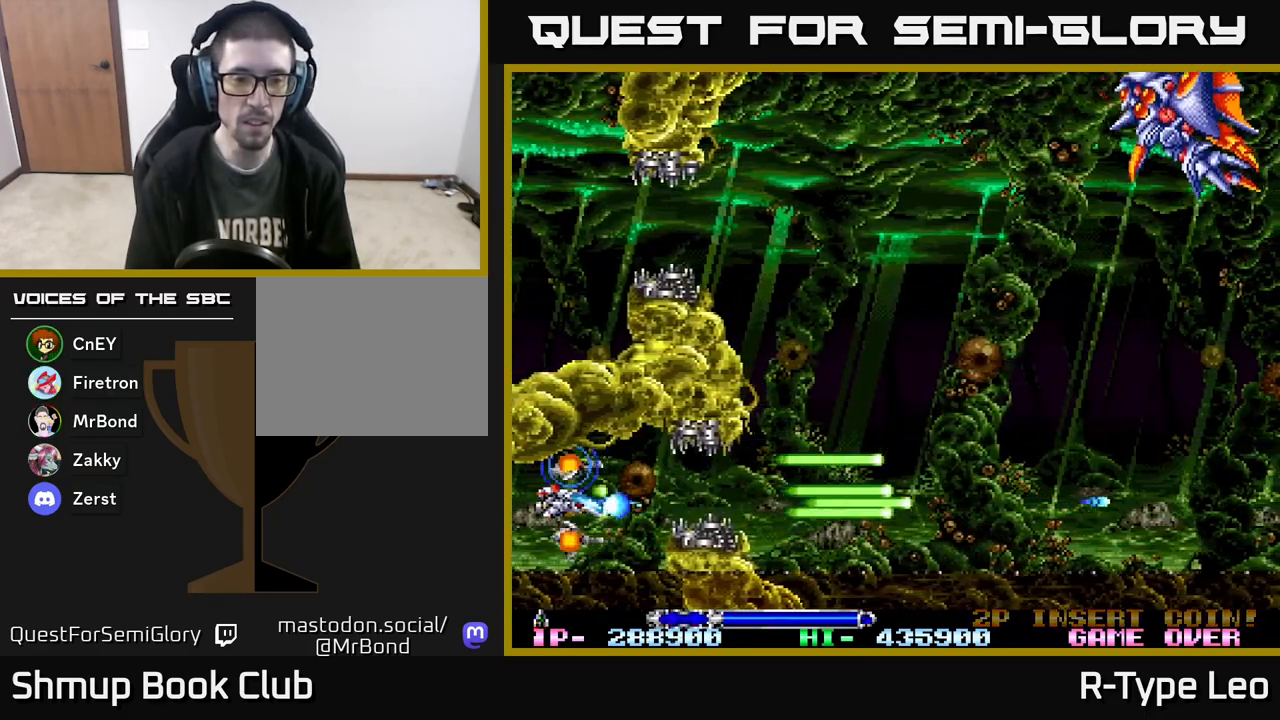
{"dt_ms": 500, "buttons": ["R2", "DPAD_RIGHT"], "events": [[67, "DPAD_RIGHT", "down"]]}
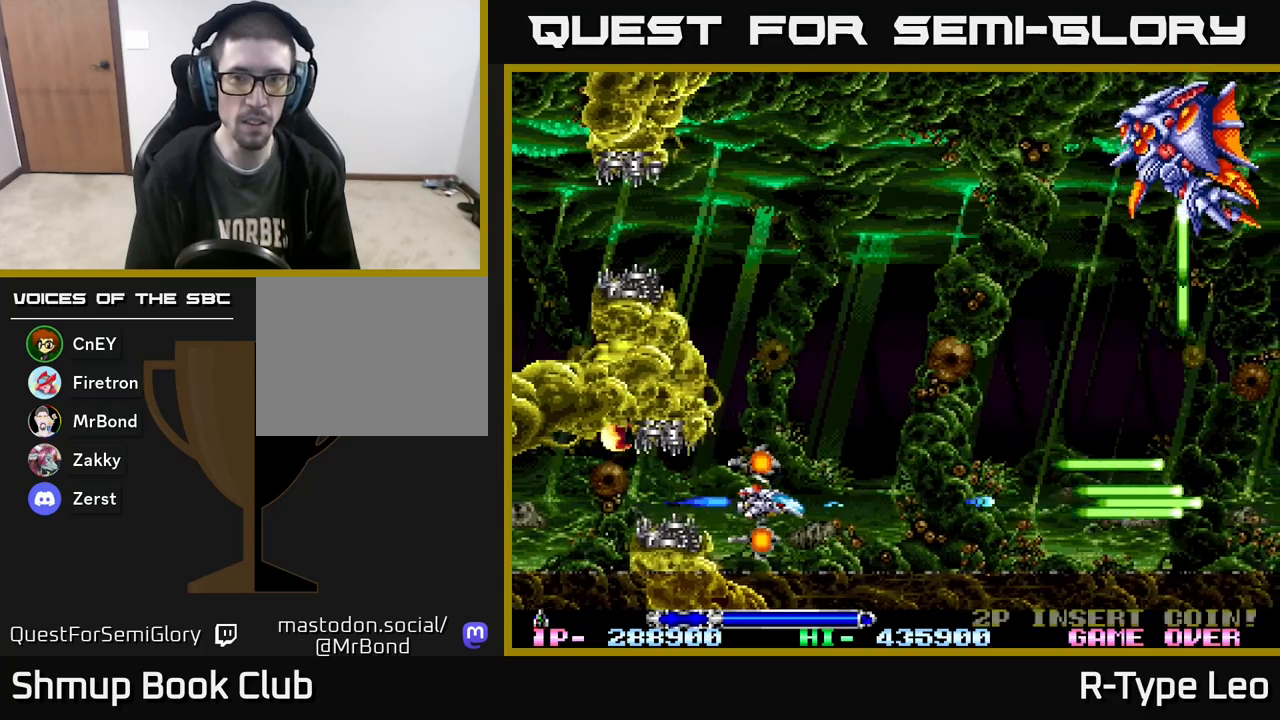
{"dt_ms": 500, "buttons": ["R2", "DPAD_UP"], "events": [[67, "DPAD_UP", "down"], [283, "DPAD_RIGHT", "up"]]}
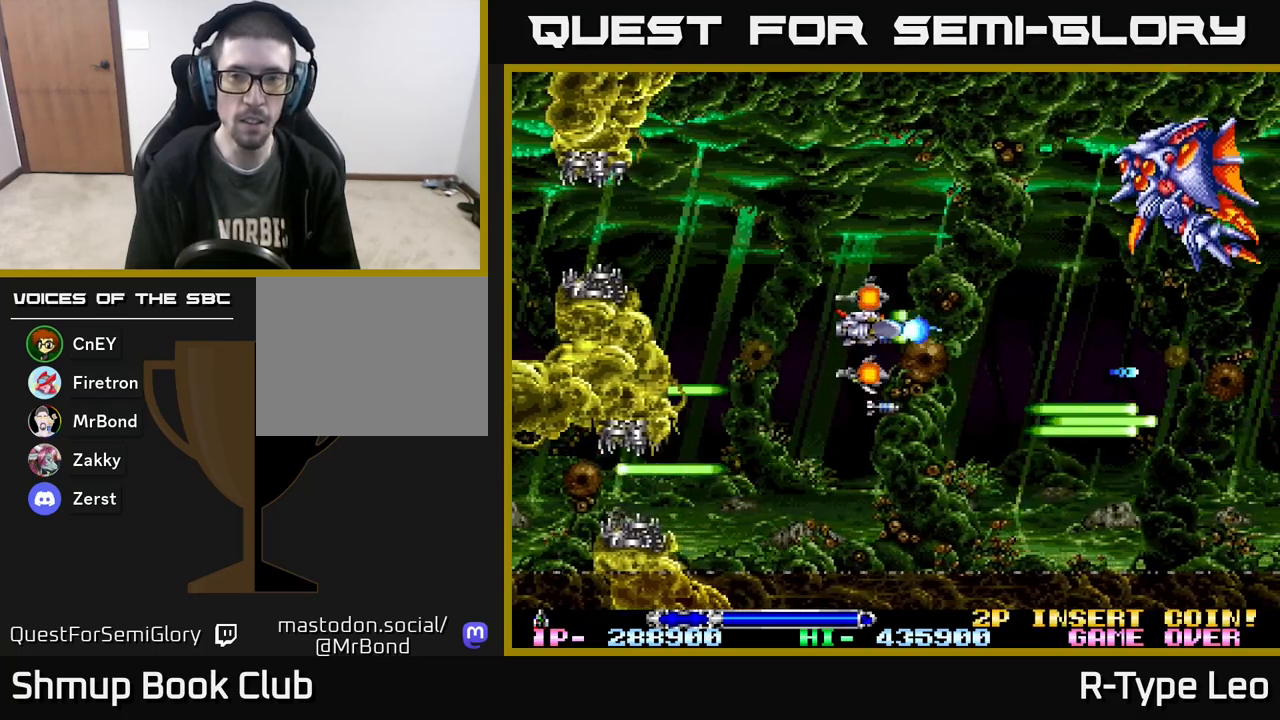
{"dt_ms": 500, "buttons": ["R2"], "events": [[233, "DPAD_RIGHT", "down"], [283, "DPAD_UP", "up"], [417, "DPAD_RIGHT", "up"]]}
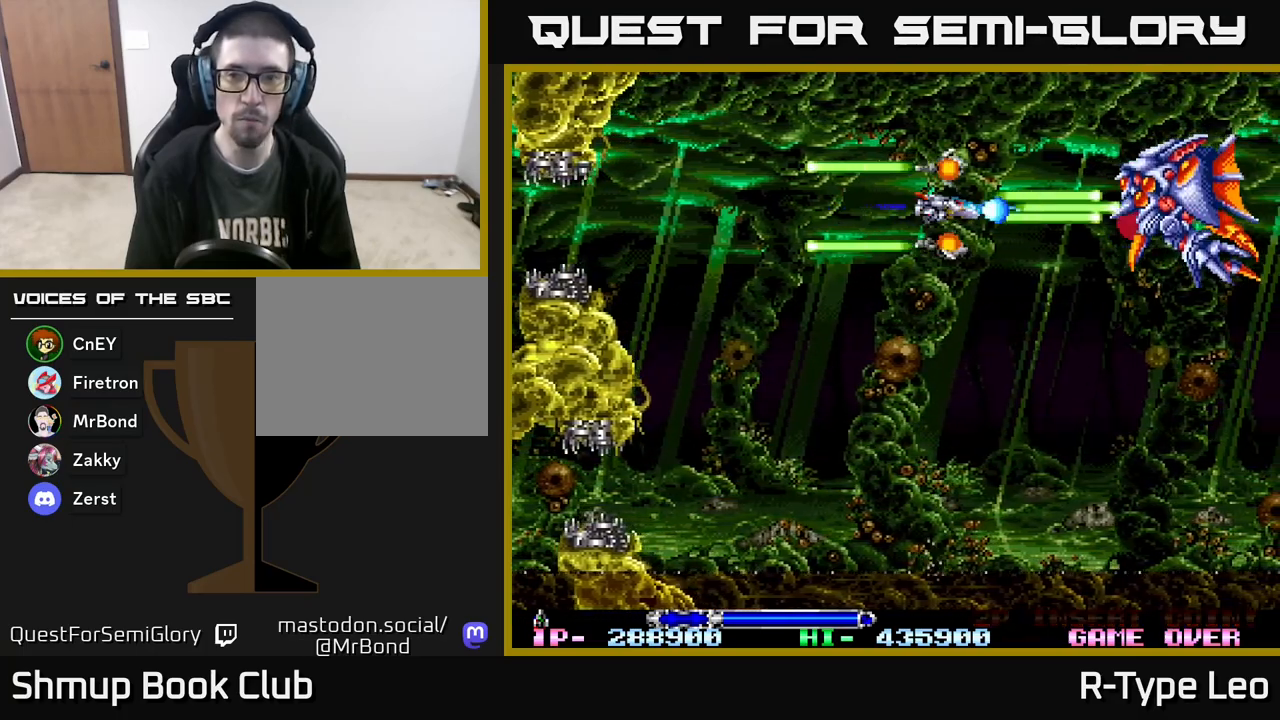
{"dt_ms": 500, "buttons": ["R2"], "events": [[133, "DPAD_LEFT", "down"], [317, "DPAD_LEFT", "up"]]}
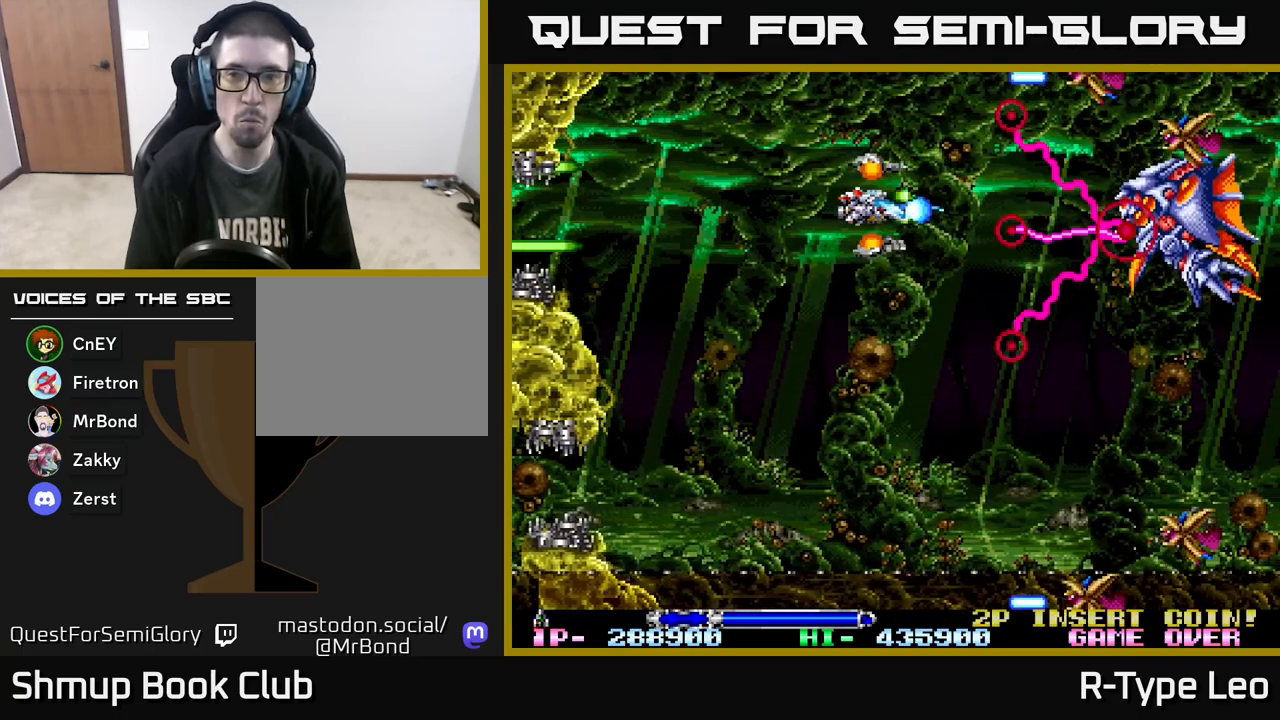
{"dt_ms": 500, "buttons": ["R2", "DPAD_DOWN"], "events": [[17, "DPAD_DOWN", "down"], [33, "DPAD_LEFT", "down"], [133, "X", "down"], [250, "X", "up"], [433, "DPAD_LEFT", "up"]]}
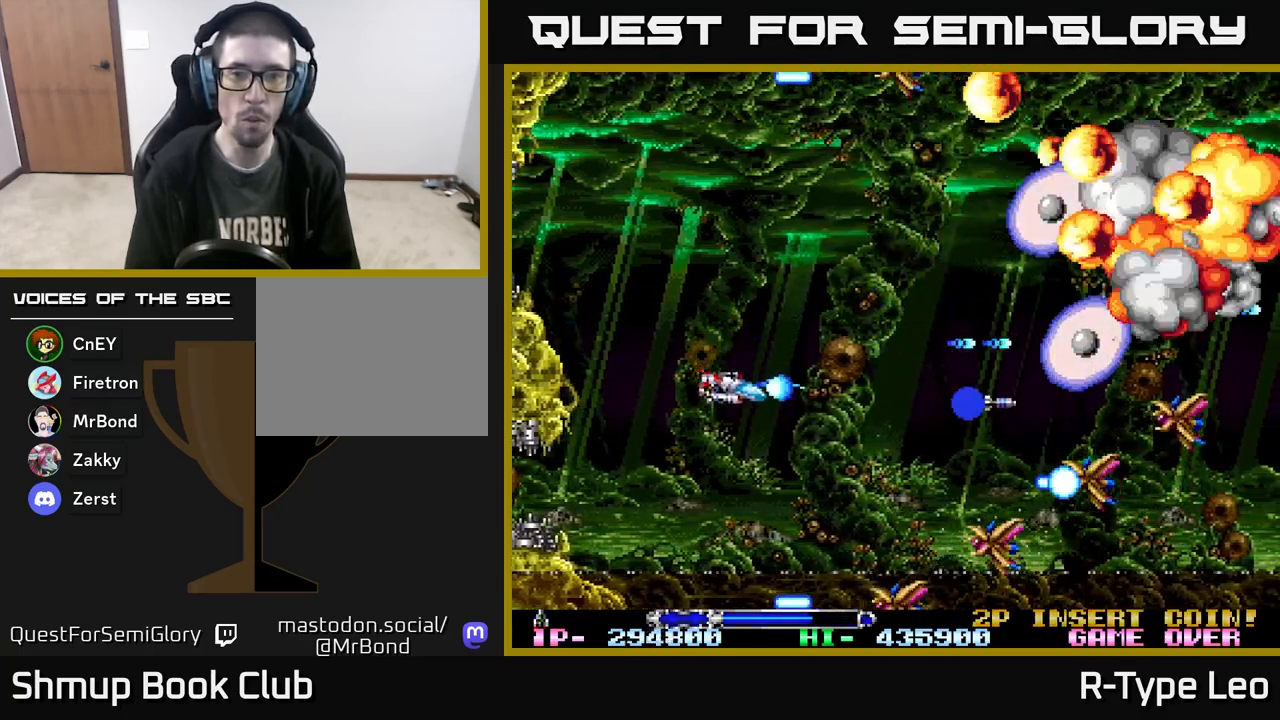
{"dt_ms": 500, "buttons": ["R2", "DPAD_UP"], "events": [[17, "DPAD_DOWN", "up"], [317, "DPAD_LEFT", "down"], [400, "DPAD_UP", "down"], [450, "DPAD_LEFT", "up"]]}
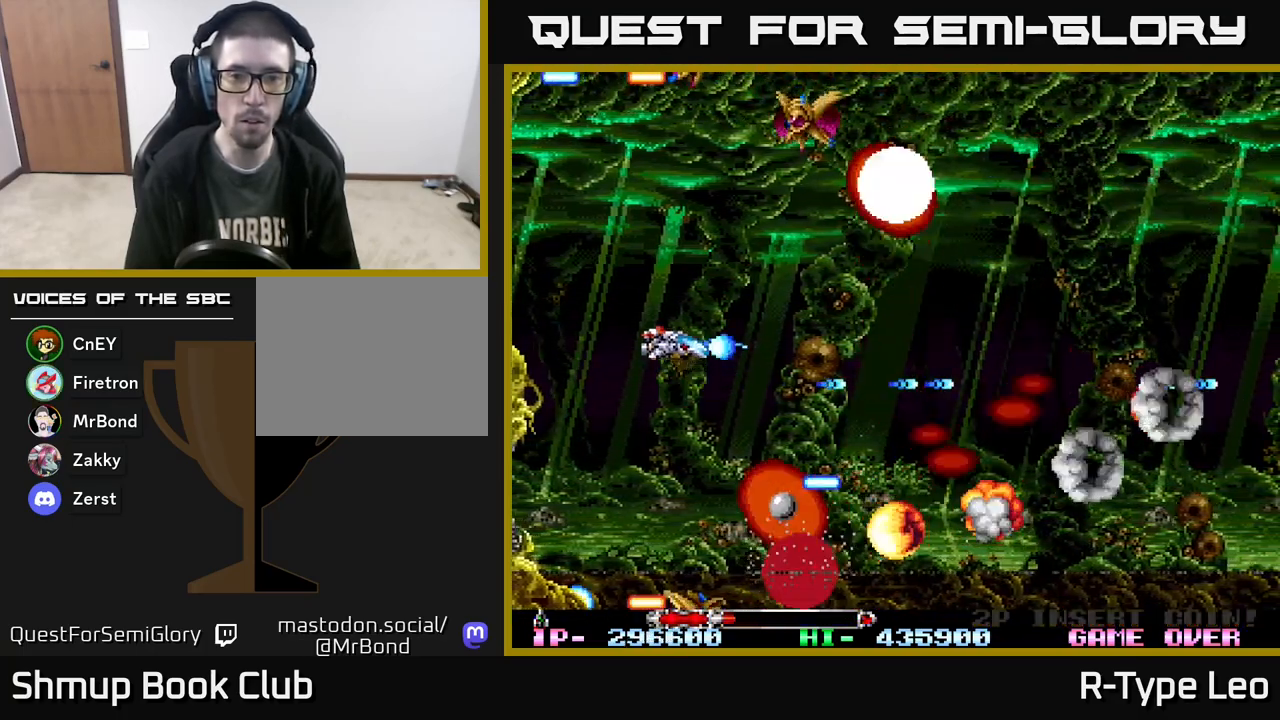
{"dt_ms": 500, "buttons": ["R2"], "events": [[67, "DPAD_UP", "up"], [217, "DPAD_LEFT", "down"], [300, "X", "down"], [317, "DPAD_LEFT", "up"], [400, "DPAD_UP", "down"], [417, "X", "up"], [467, "DPAD_UP", "up"]]}
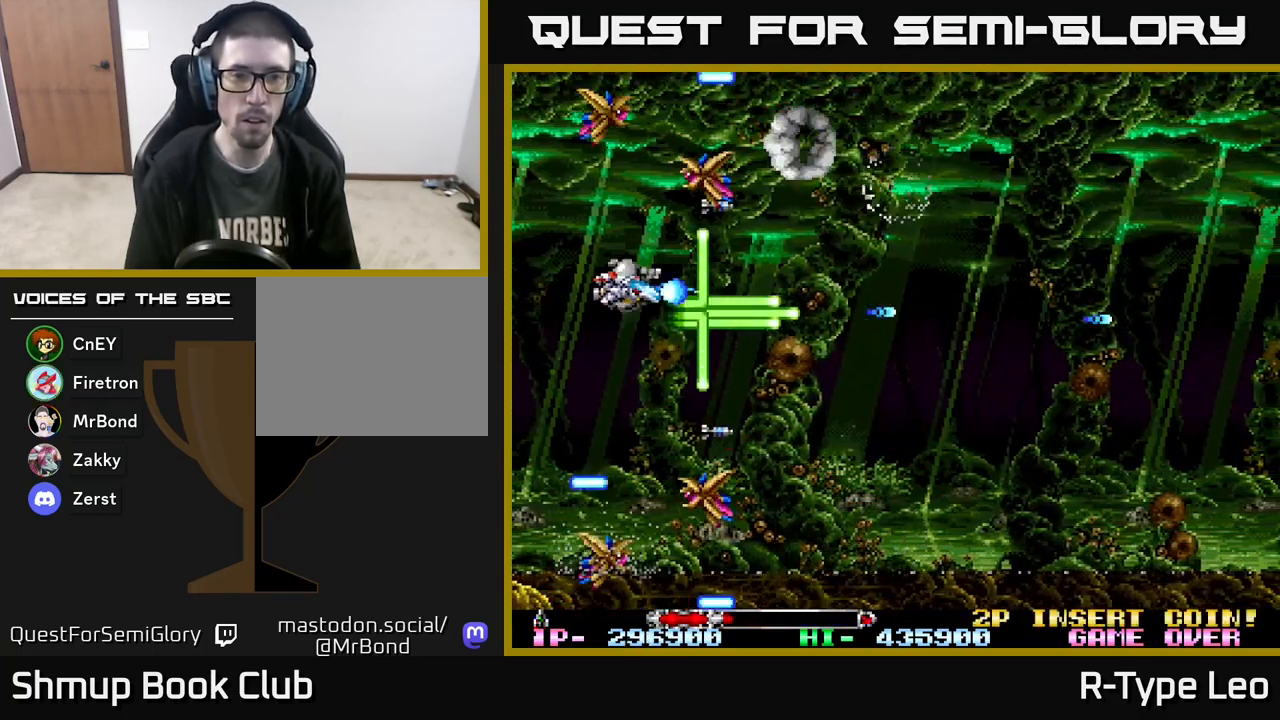
{"dt_ms": 500, "buttons": ["R2", "DPAD_RIGHT"], "events": [[33, "DPAD_DOWN", "down"], [100, "DPAD_RIGHT", "down"], [133, "DPAD_DOWN", "up"]]}
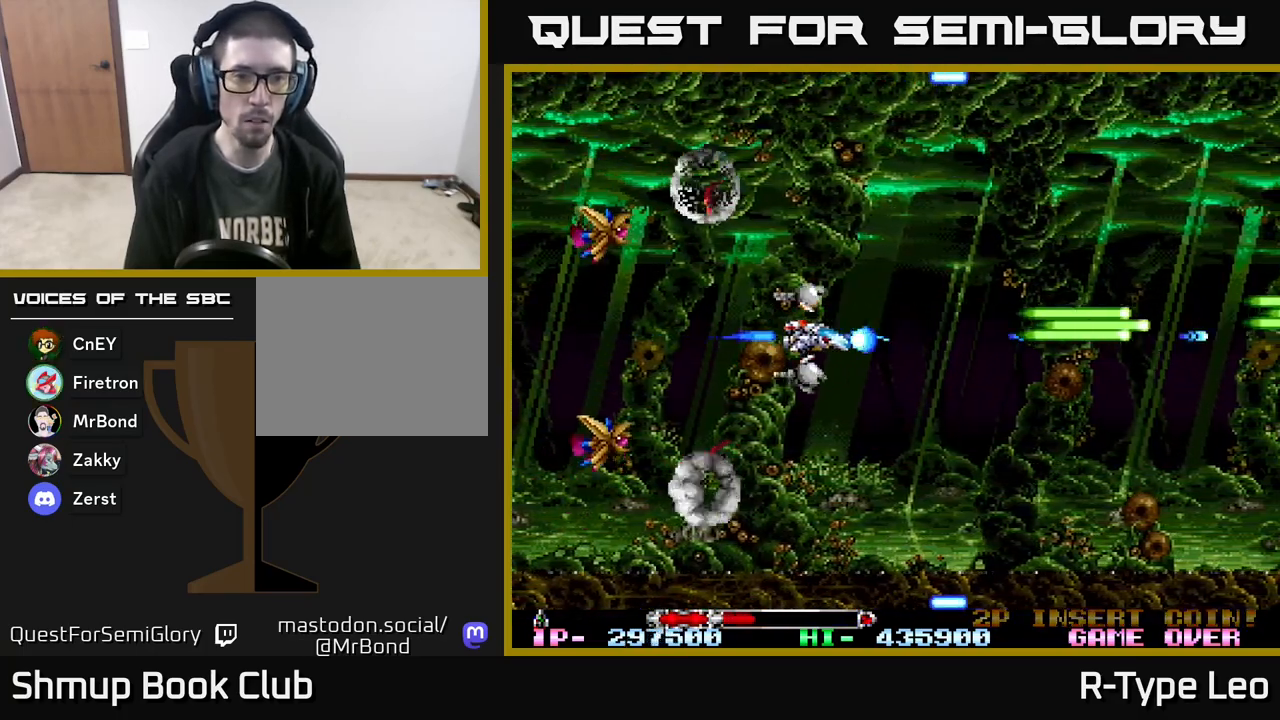
{"dt_ms": 500, "buttons": ["R2"], "events": [[483, "DPAD_RIGHT", "up"]]}
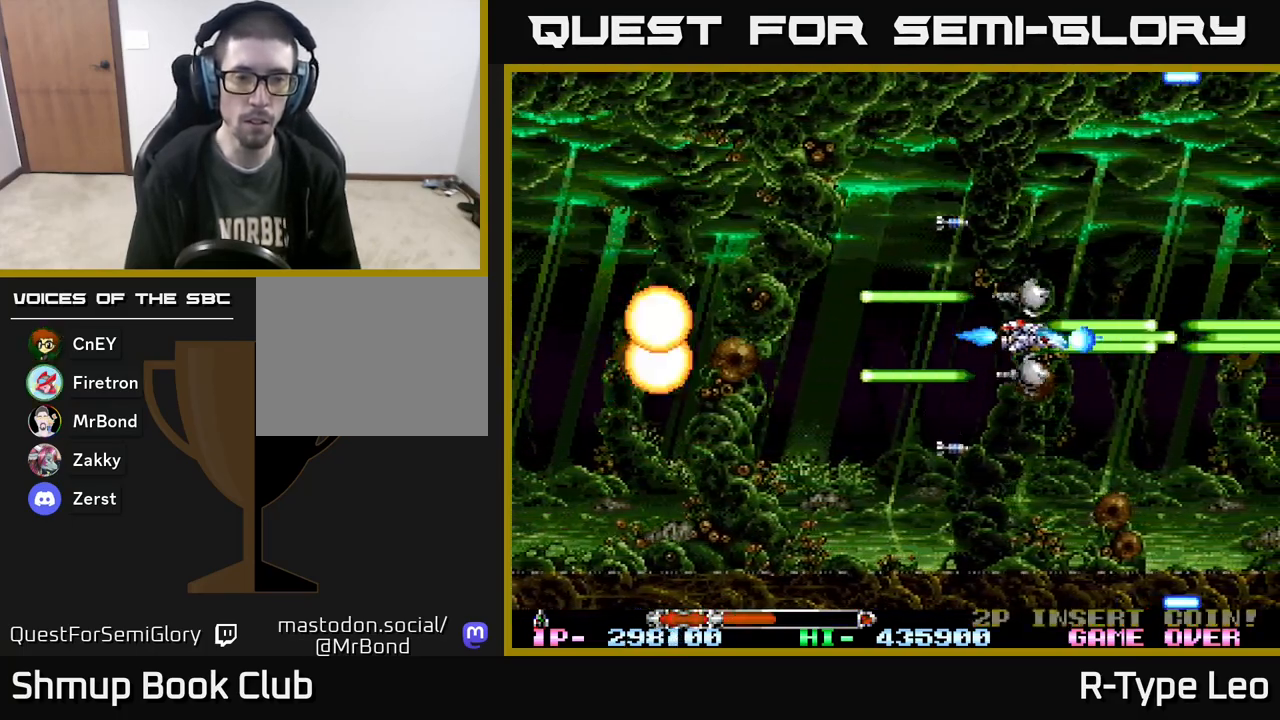
{"dt_ms": 500, "buttons": ["R2"], "events": []}
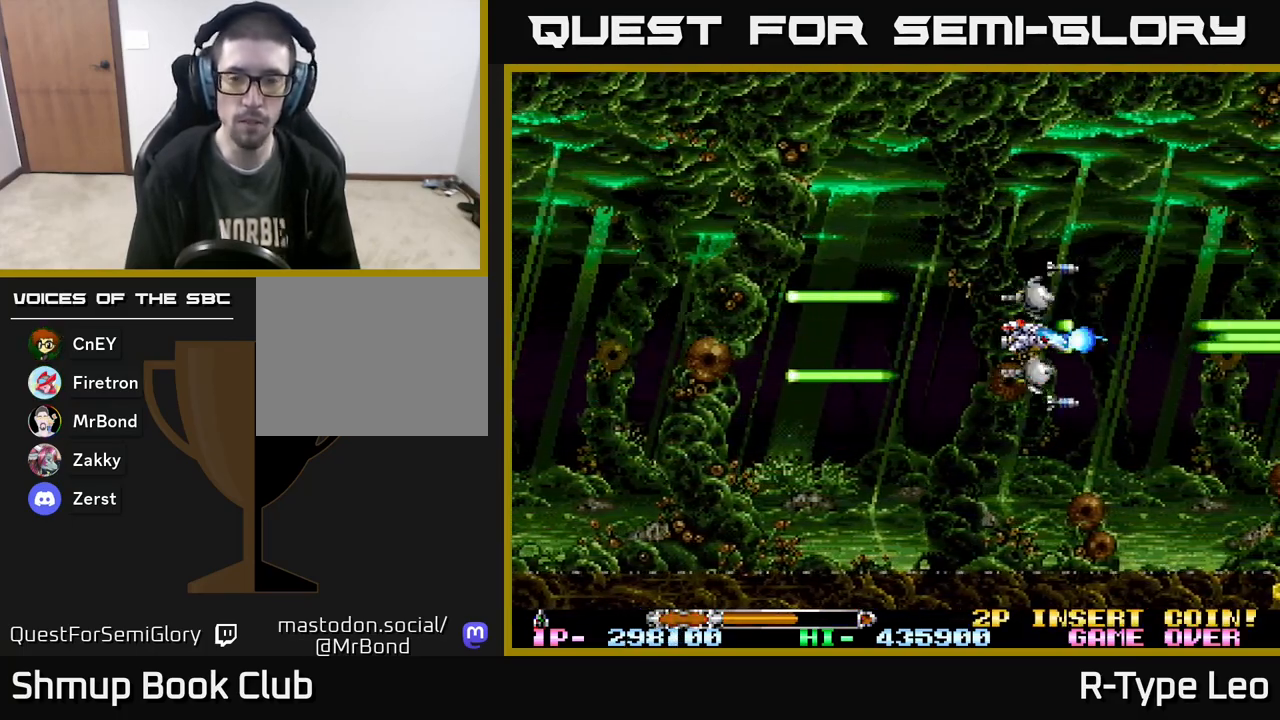
{"dt_ms": 500, "buttons": ["R2"], "events": [[283, "DPAD_LEFT", "down"], [467, "DPAD_LEFT", "up"]]}
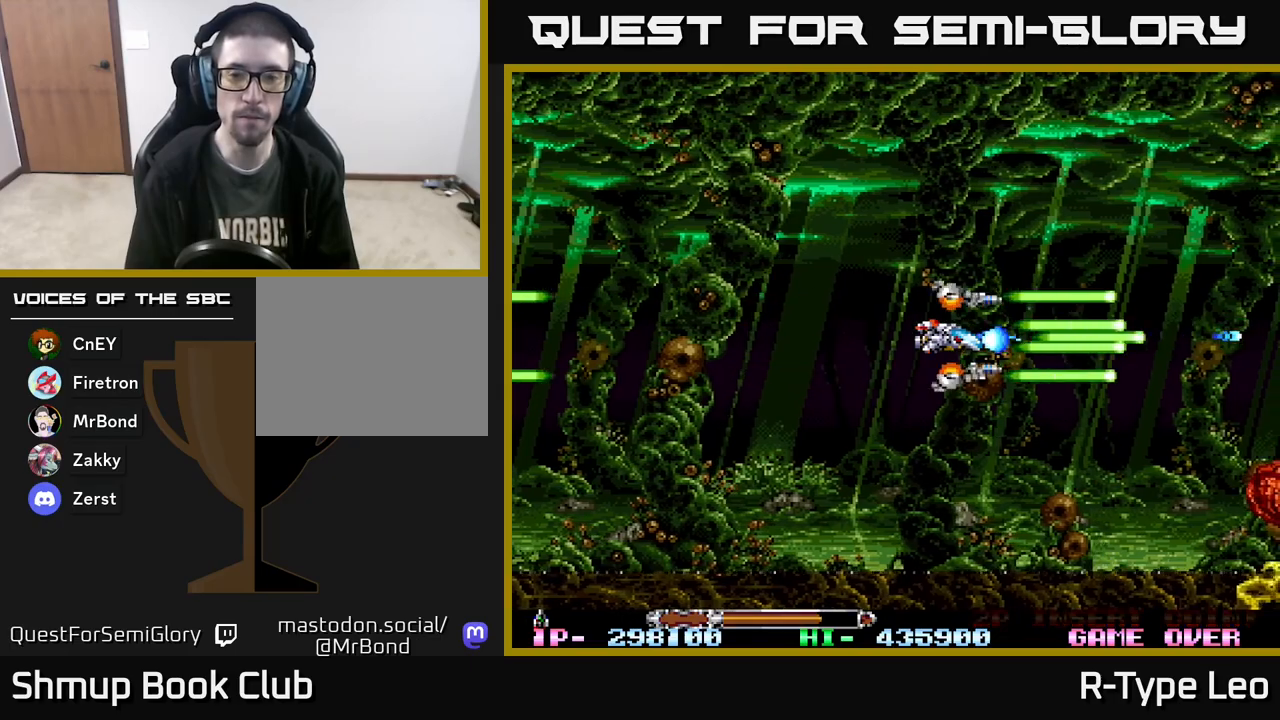
{"dt_ms": 500, "buttons": ["R2", "DPAD_LEFT"], "events": [[167, "DPAD_LEFT", "down"]]}
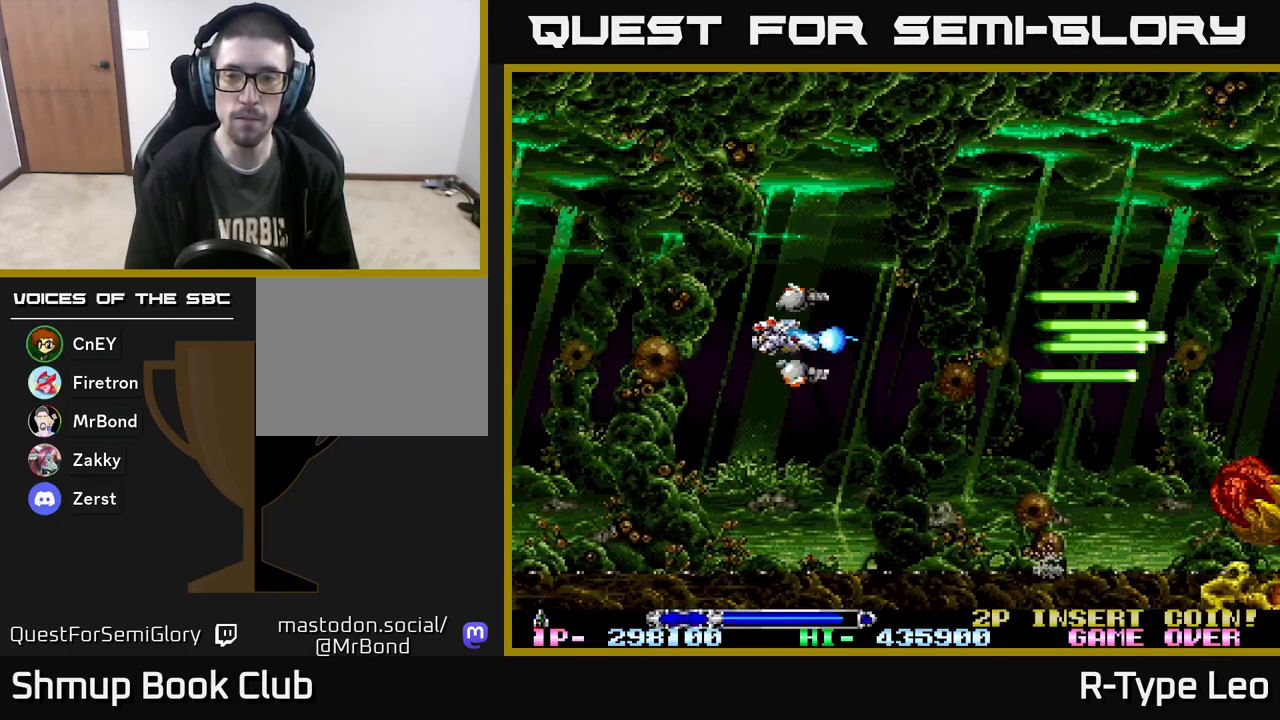
{"dt_ms": 500, "buttons": ["R2"], "events": [[33, "DPAD_LEFT", "up"], [67, "DPAD_DOWN", "down"], [133, "DPAD_RIGHT", "down"], [417, "DPAD_RIGHT", "up"], [450, "DPAD_DOWN", "up"]]}
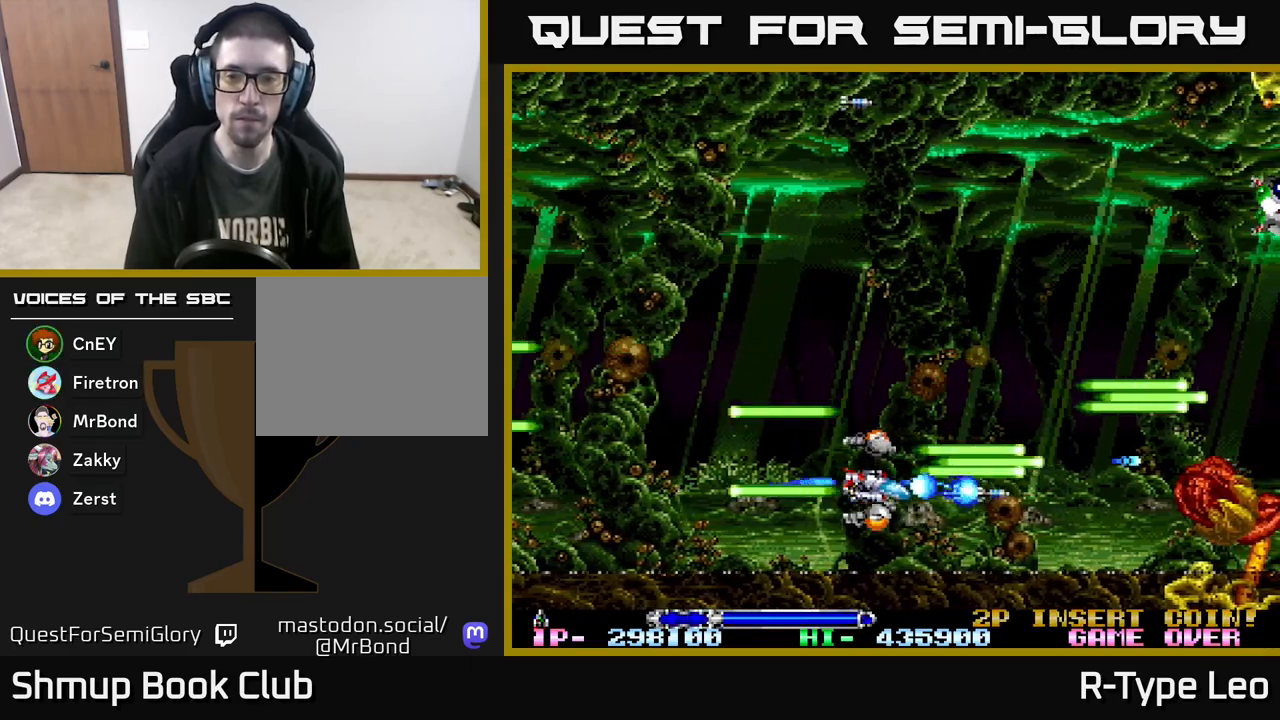
{"dt_ms": 500, "buttons": ["R2"], "events": []}
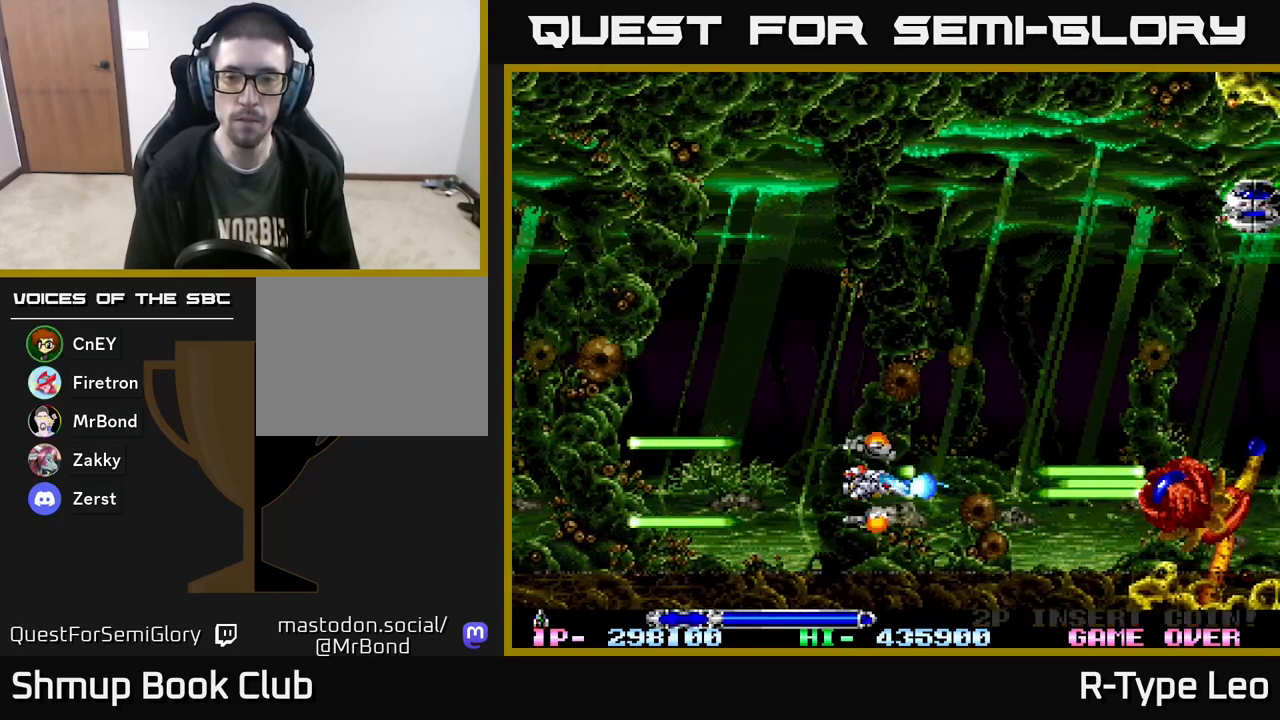
{"dt_ms": 1000, "buttons": ["R2", "DPAD_UP"], "events": [[300, "DPAD_LEFT", "down"], [517, "DPAD_UP", "down"], [633, "DPAD_LEFT", "up"]]}
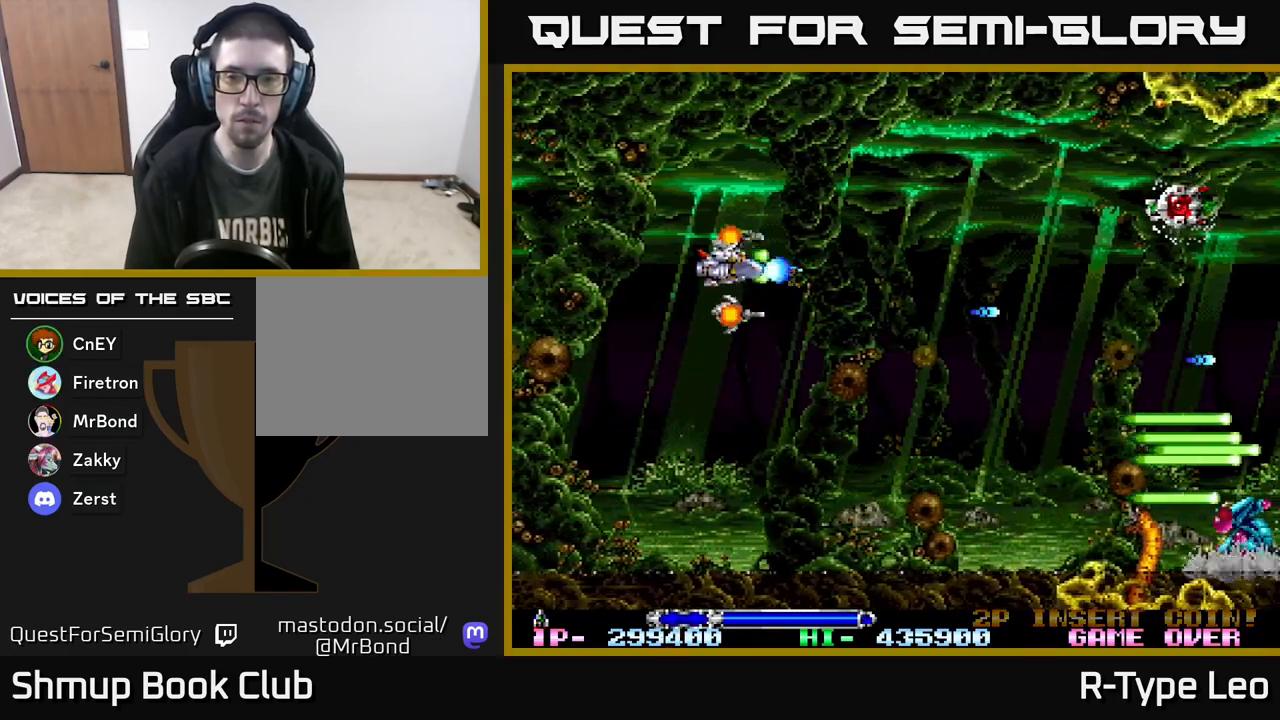
{"dt_ms": 500, "buttons": ["R2", "DPAD_DOWN"], "events": [[283, "DPAD_UP", "up"], [333, "DPAD_DOWN", "down"]]}
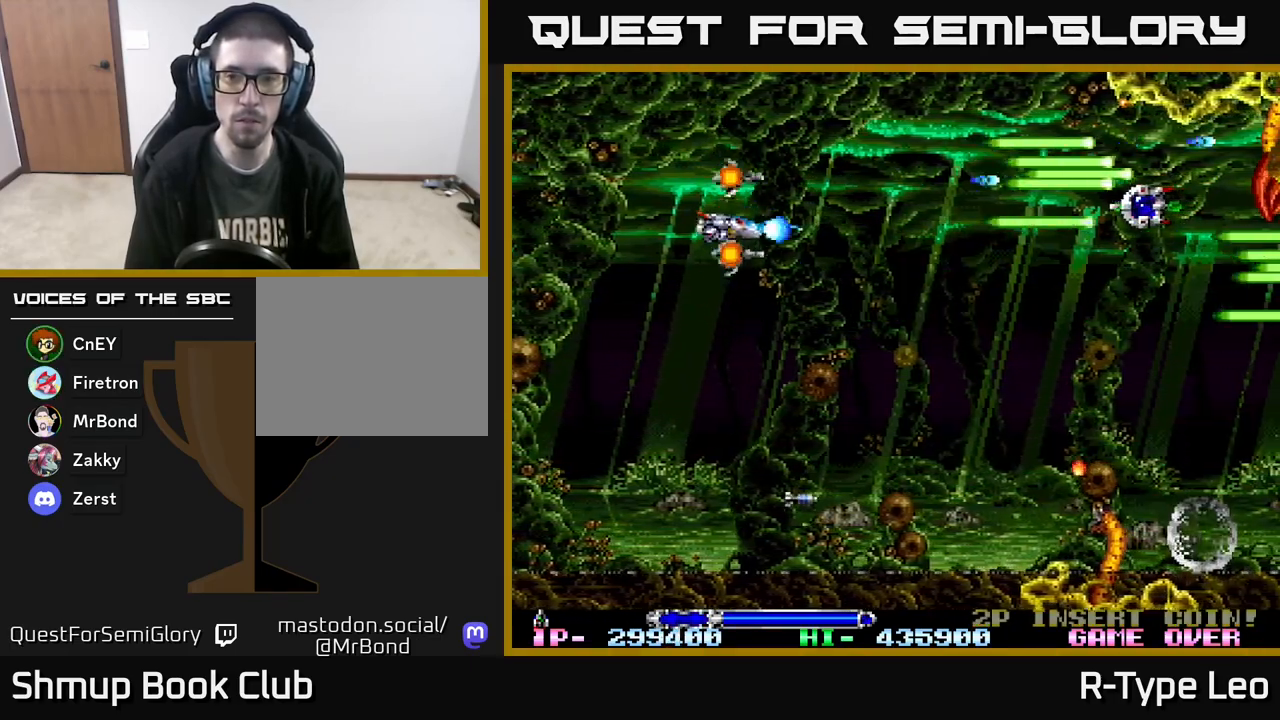
{"dt_ms": 500, "buttons": ["R2", "DPAD_UP", "DPAD_RIGHT"], "events": [[83, "DPAD_RIGHT", "down"], [133, "DPAD_DOWN", "up"], [300, "DPAD_UP", "down"]]}